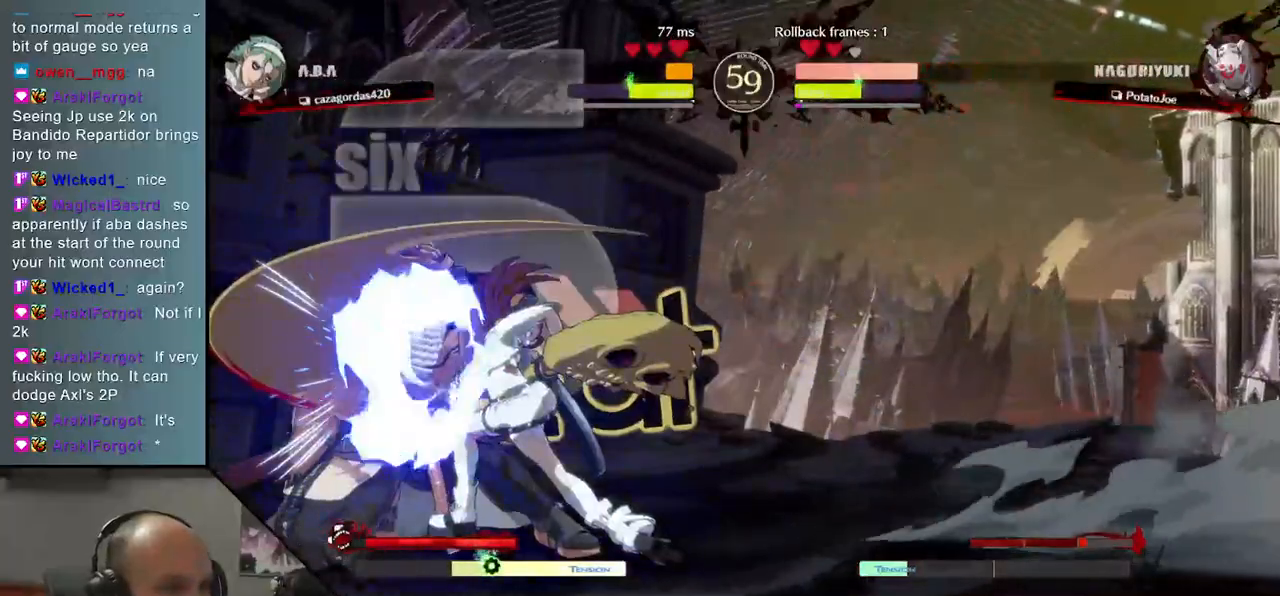
Gameplay with a controller (arcade stick); each line is a JSON object with the inputs held at the frame after it. "events" lists button and stick changes between this image and that frame as [ms after this image, input, new state], when the widget could be followed in between. Not read: L3 R3.
{"buttons": [], "left_stick": "center", "events": [[283, "left_stick", "left"], [317, "L1", "down"], [400, "L1", "up"], [400, "left_stick", "center"]]}
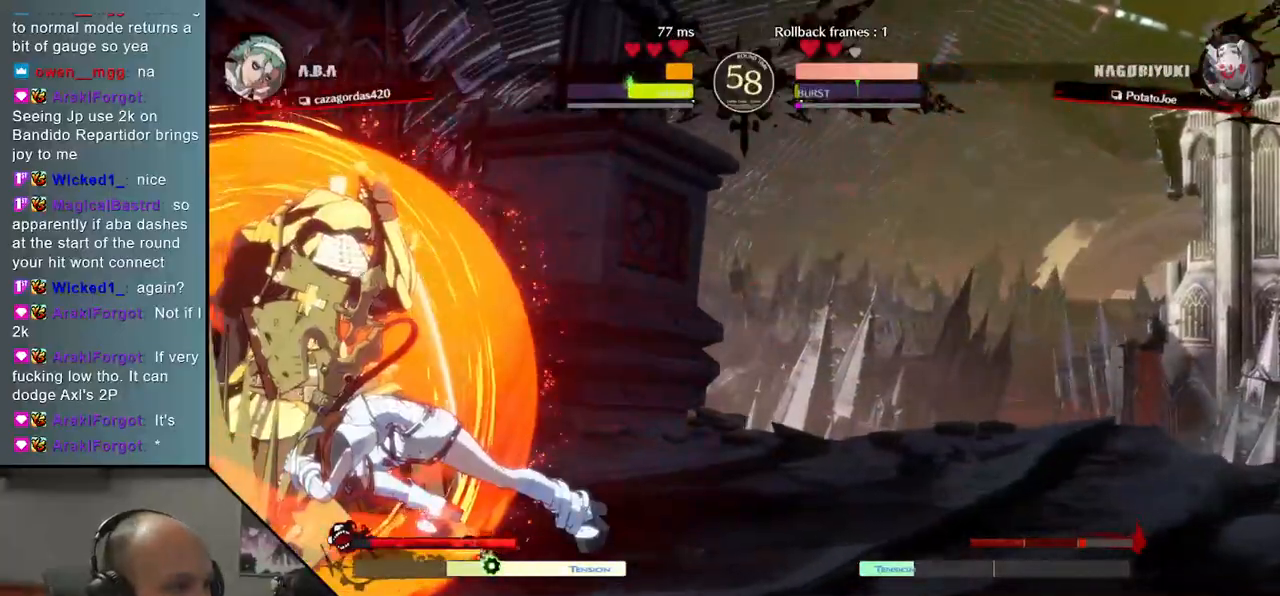
{"buttons": ["TRIANGLE"], "left_stick": "center", "events": [[283, "TRIANGLE", "down"], [350, "TRIANGLE", "up"], [450, "TRIANGLE", "down"]]}
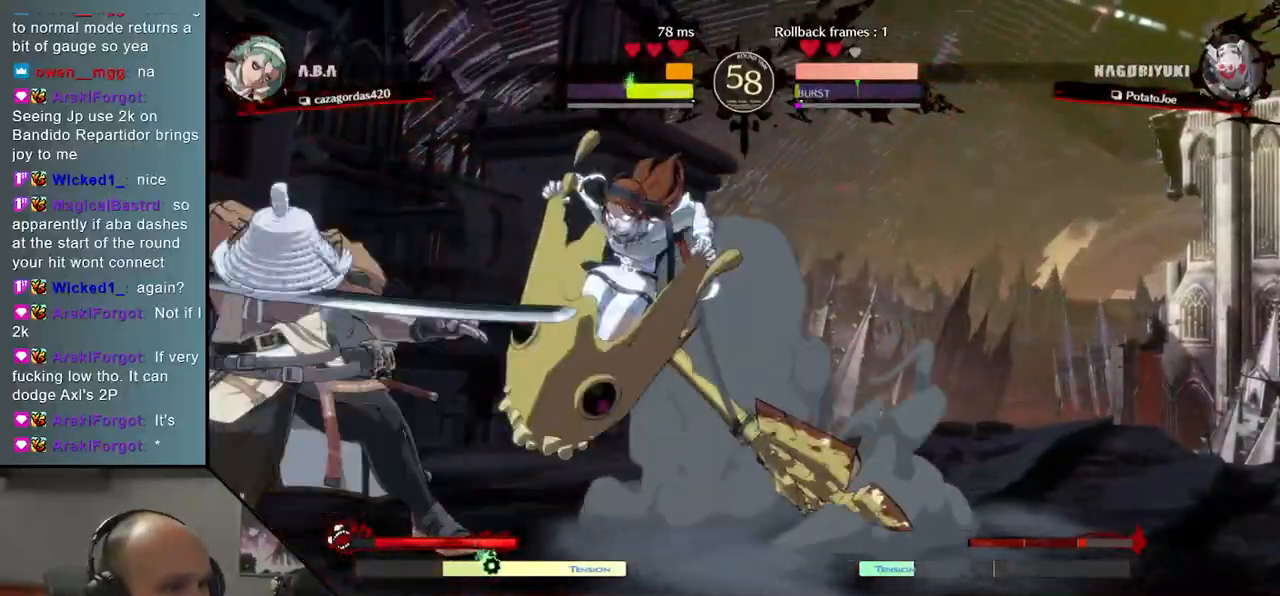
{"buttons": [], "left_stick": "center", "events": [[33, "TRIANGLE", "up"], [200, "TRIANGLE", "down"], [283, "TRIANGLE", "up"], [367, "TRIANGLE", "down"], [450, "TRIANGLE", "up"]]}
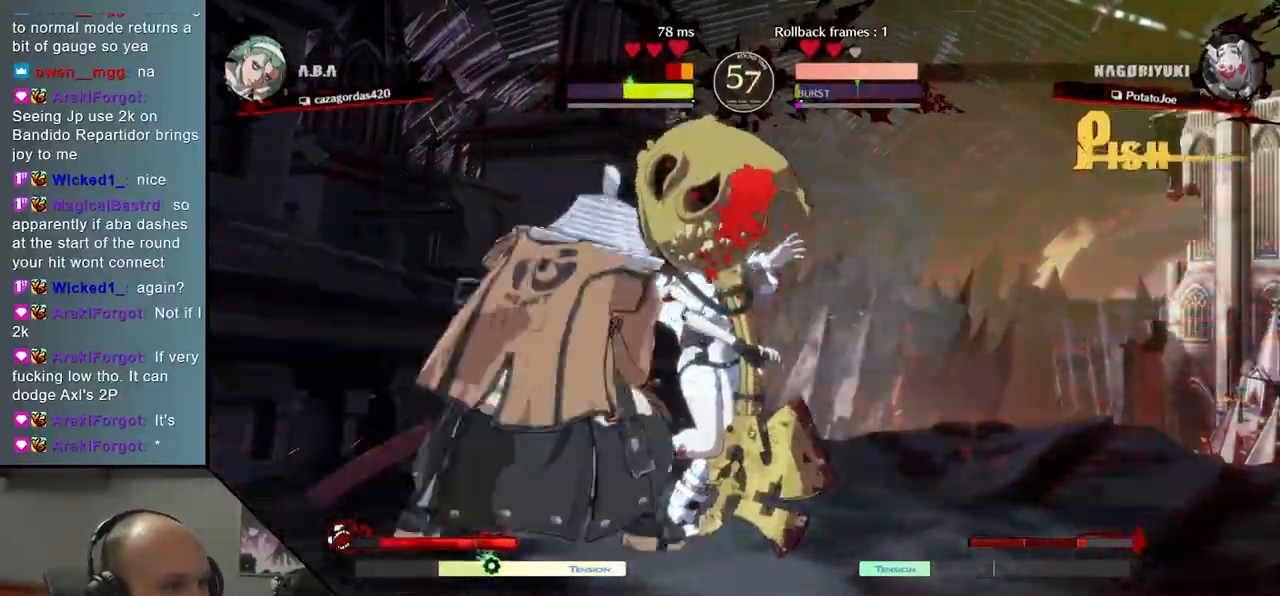
{"buttons": ["TRIANGLE"], "left_stick": "center", "events": [[67, "TRIANGLE", "down"], [150, "TRIANGLE", "up"], [233, "TRIANGLE", "down"], [317, "TRIANGLE", "up"], [450, "TRIANGLE", "down"]]}
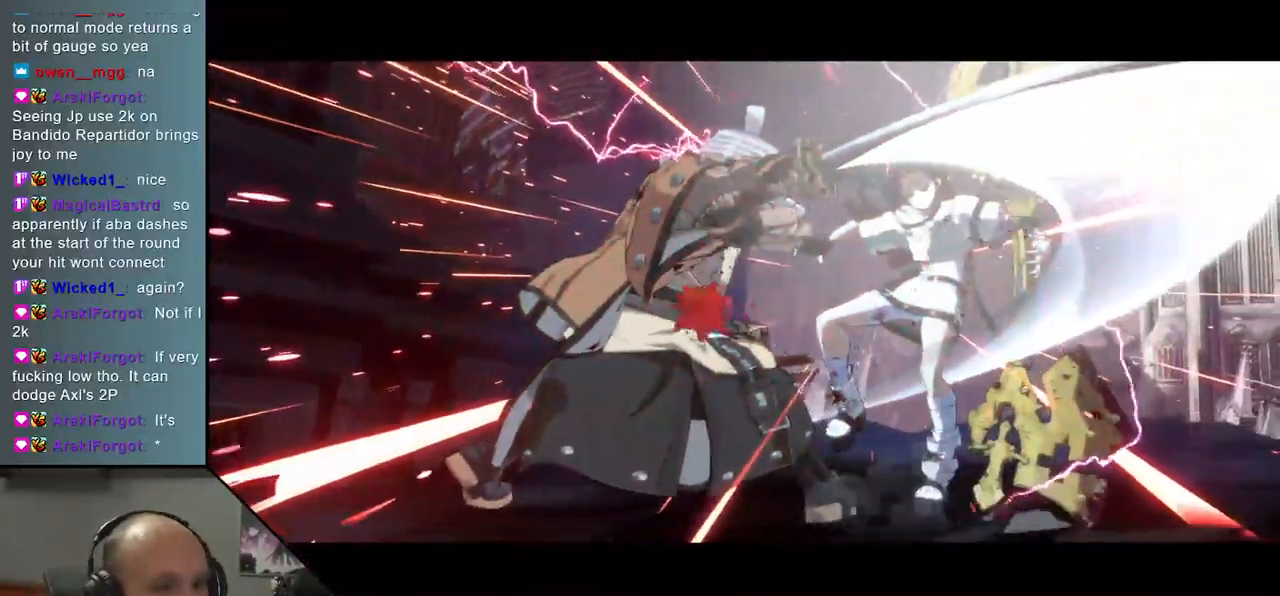
{"buttons": [], "left_stick": "center", "events": [[33, "TRIANGLE", "up"]]}
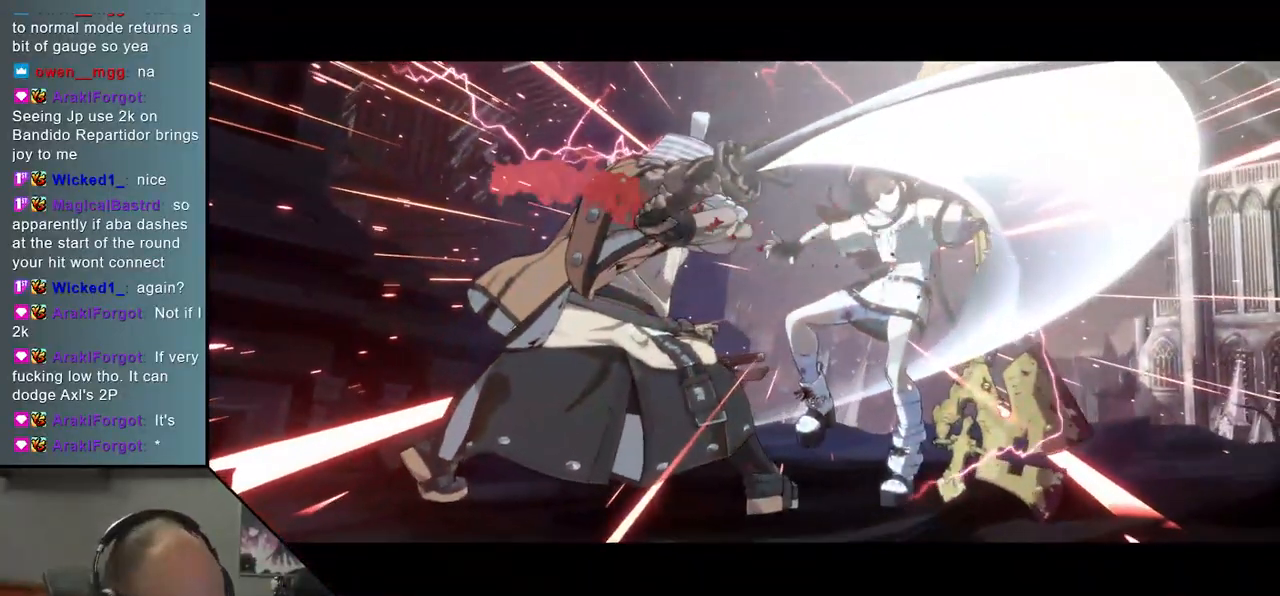
{"buttons": [], "left_stick": "center", "events": []}
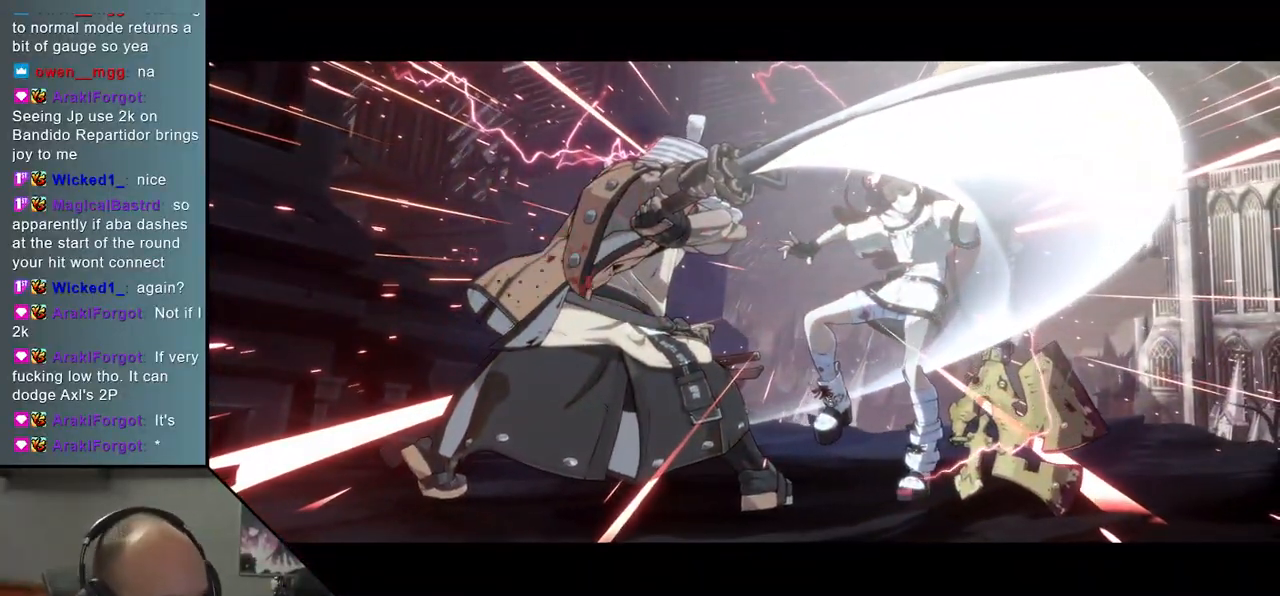
{"buttons": [], "left_stick": "center", "events": []}
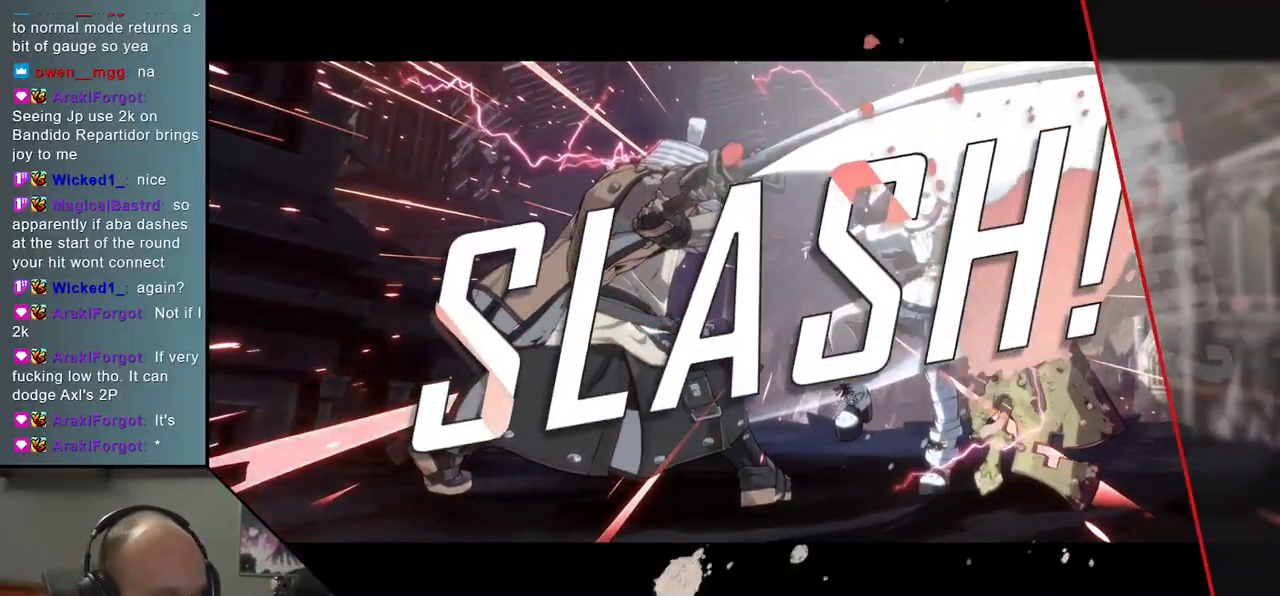
{"buttons": [], "left_stick": "center", "events": []}
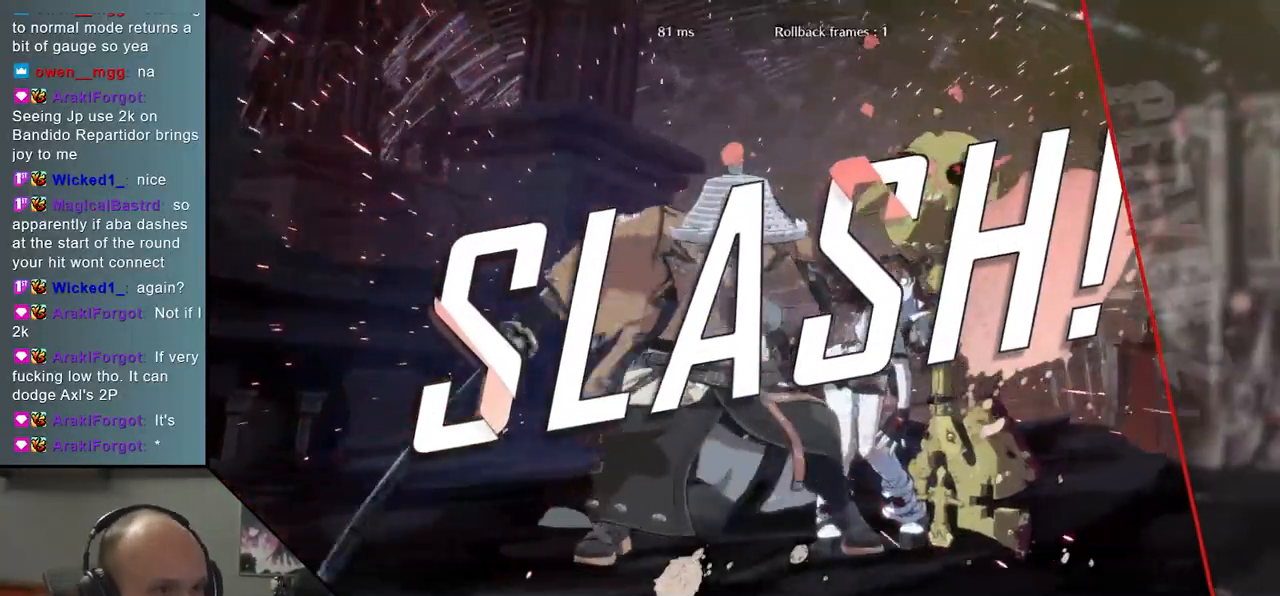
{"buttons": [], "left_stick": "center", "events": []}
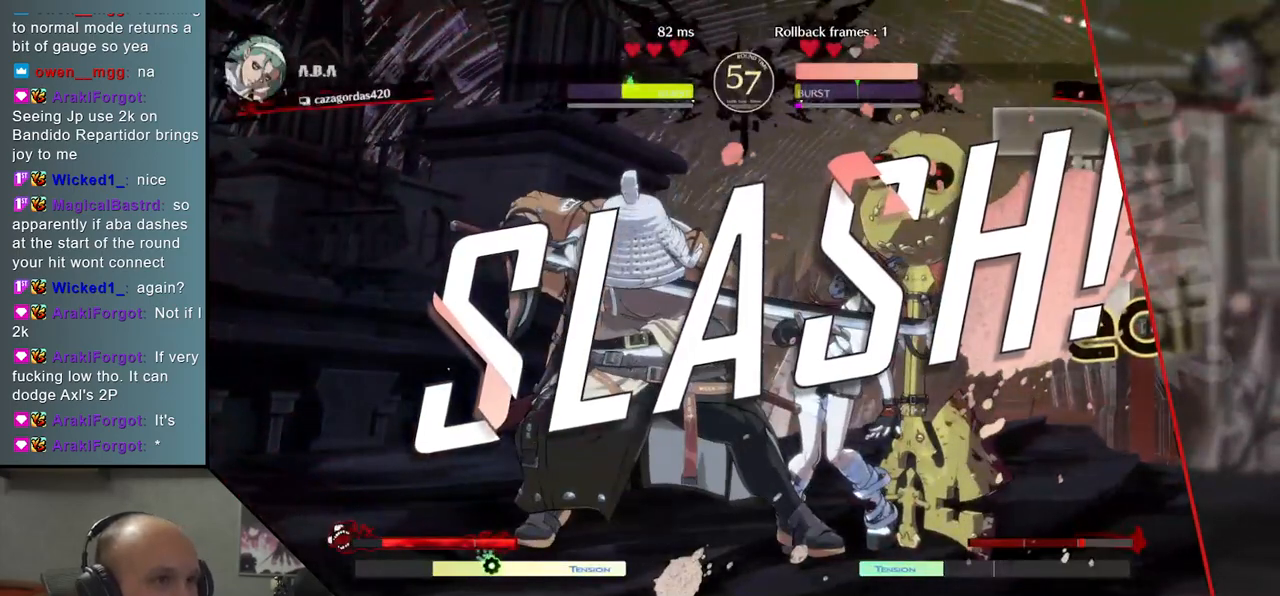
{"buttons": [], "left_stick": "center", "events": []}
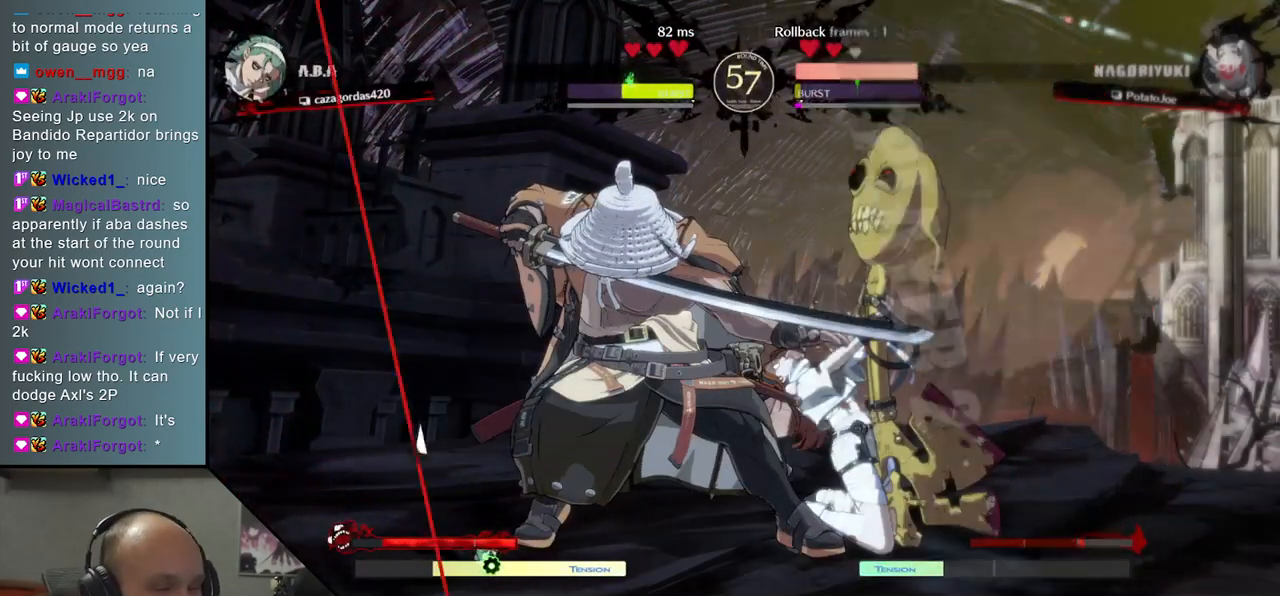
{"buttons": [], "left_stick": "center", "events": []}
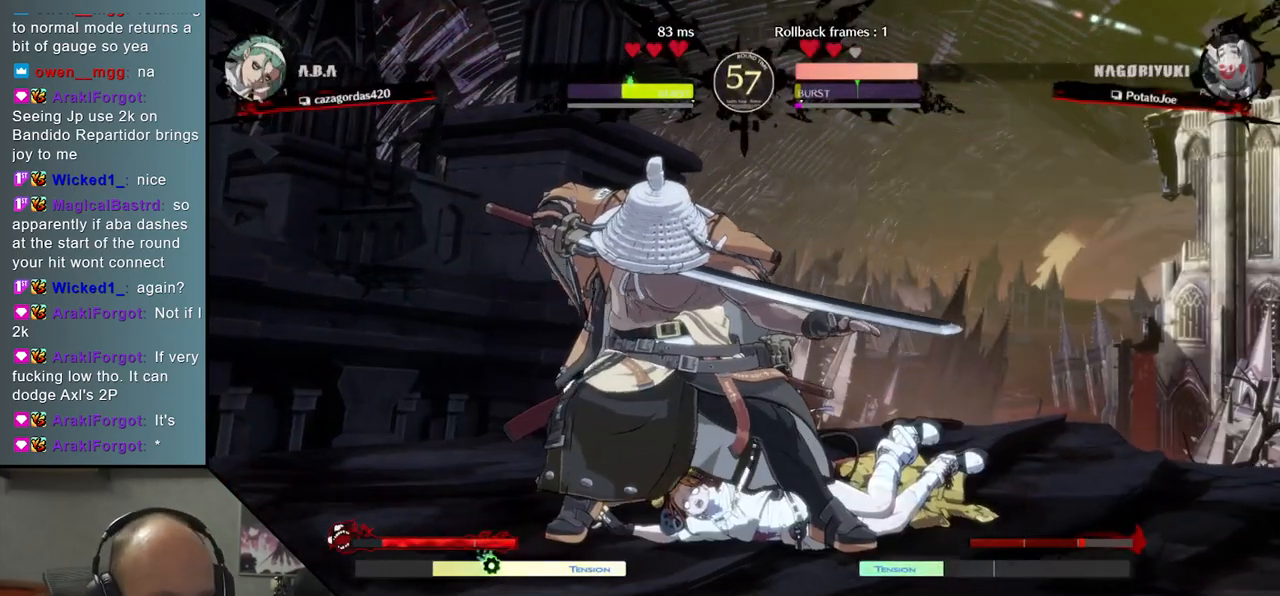
{"buttons": [], "left_stick": "center", "events": []}
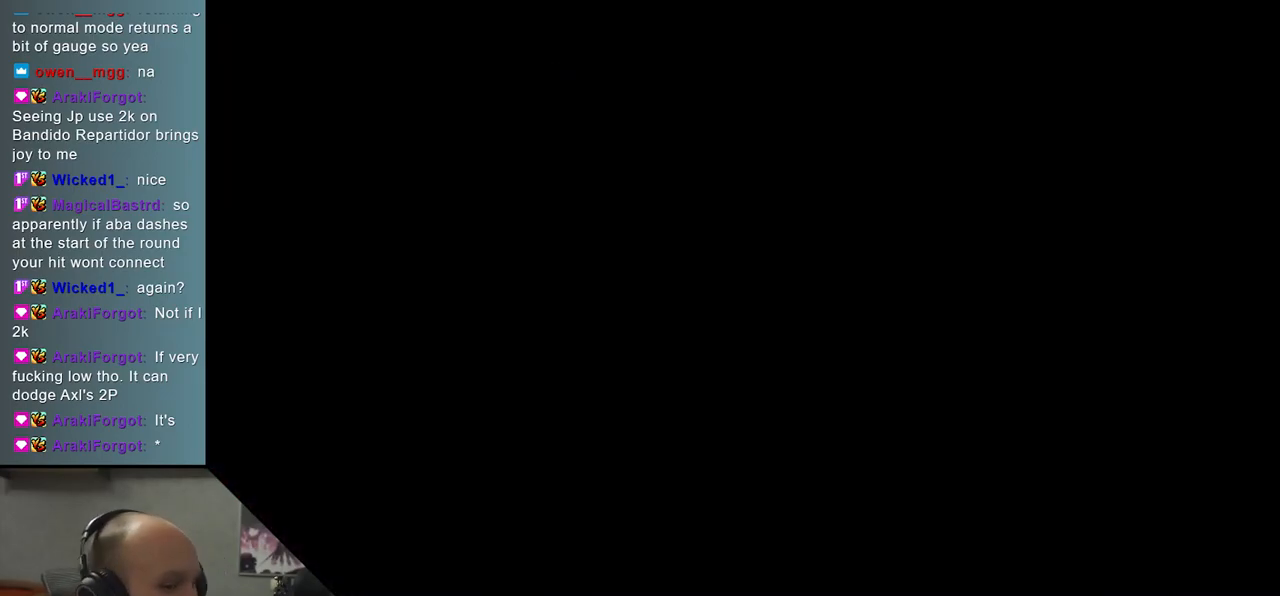
{"buttons": [], "left_stick": "center", "events": []}
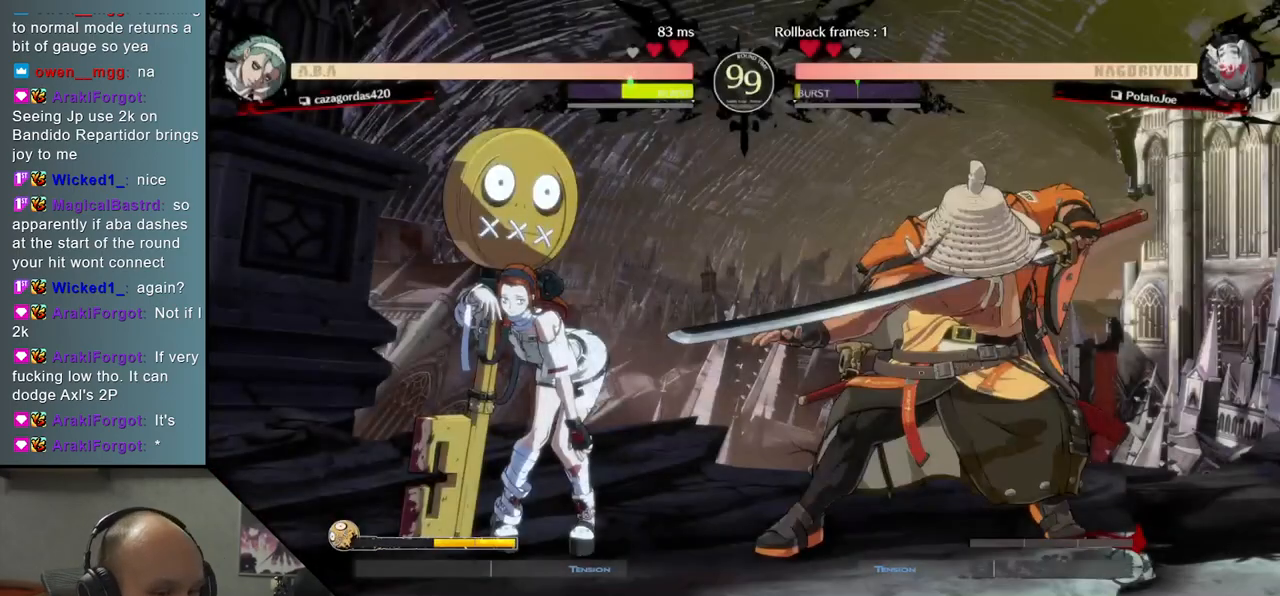
{"buttons": [], "left_stick": "left", "events": [[283, "left_stick", "left"]]}
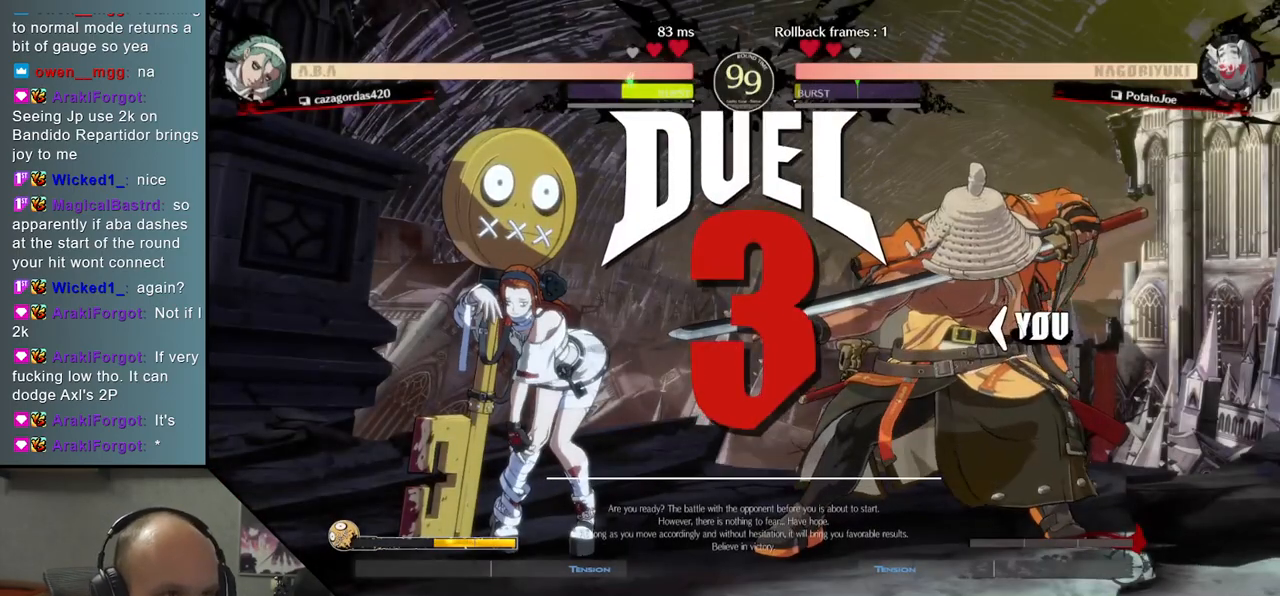
{"buttons": [], "left_stick": "left", "events": []}
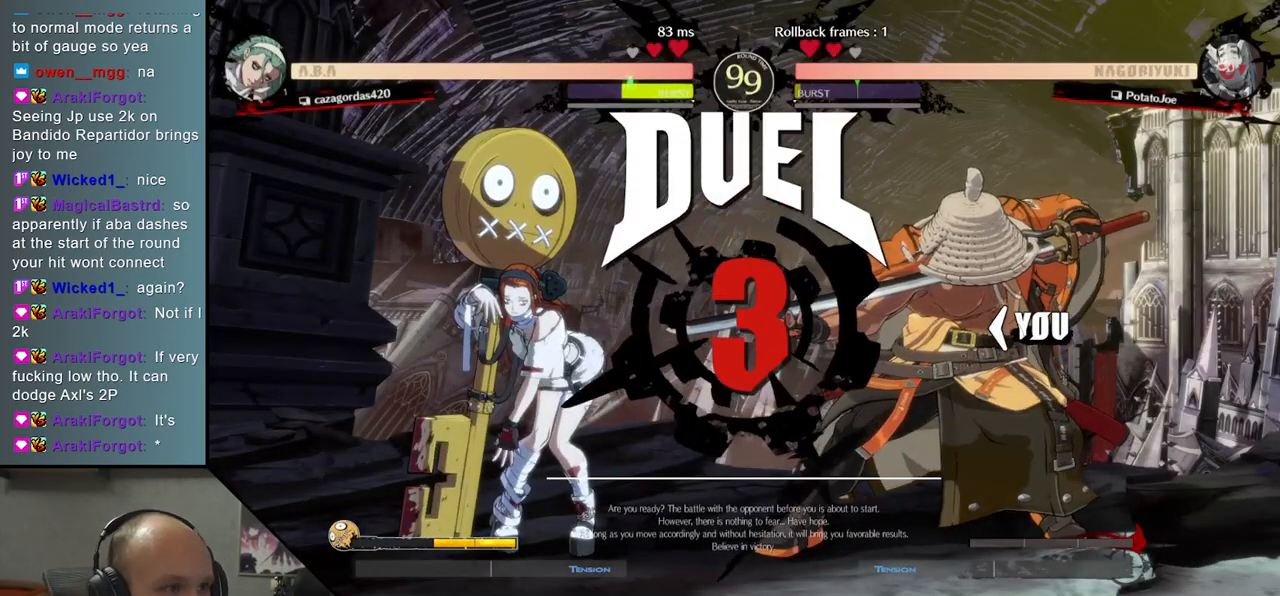
{"buttons": [], "left_stick": "left", "events": []}
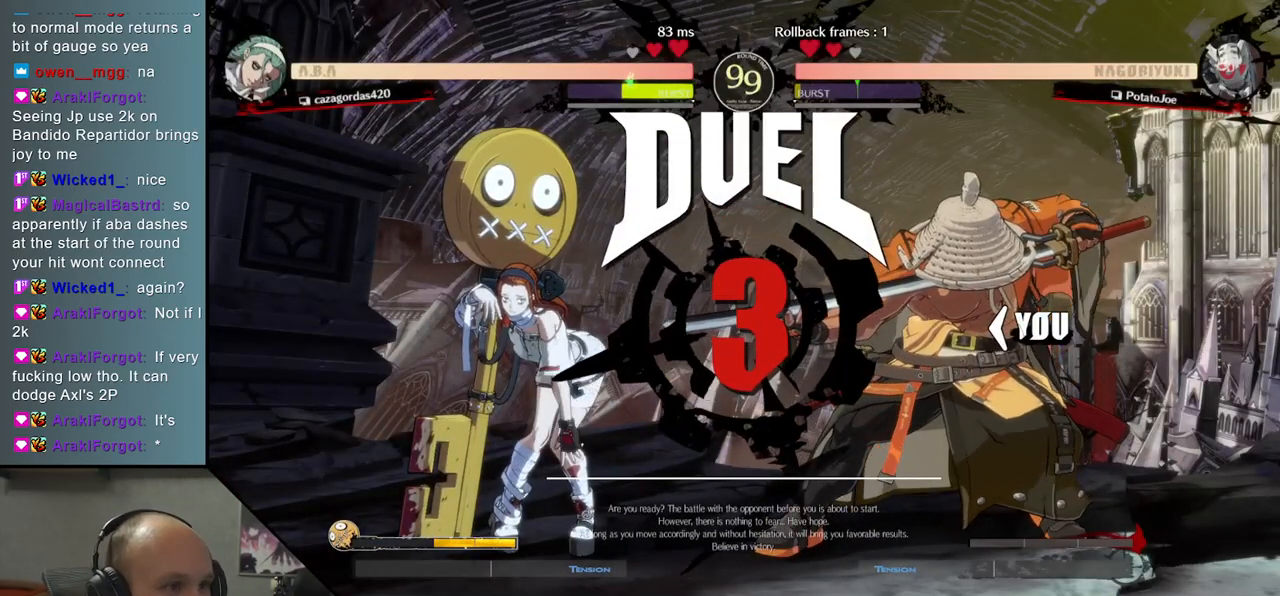
{"buttons": [], "left_stick": "left", "events": []}
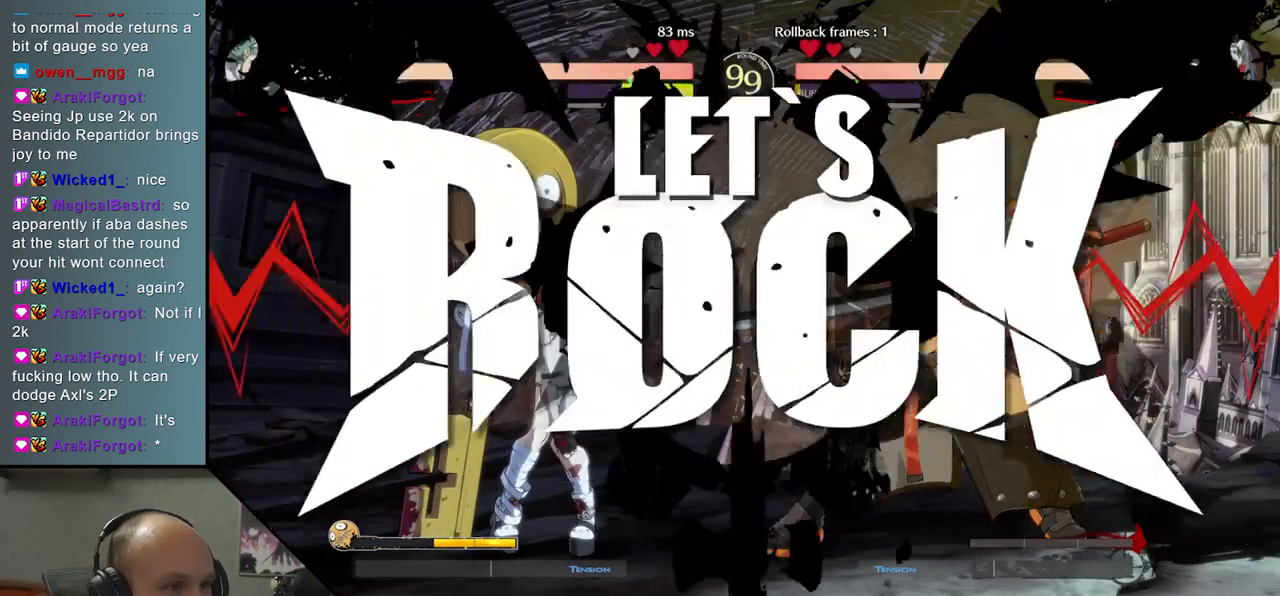
{"buttons": [], "left_stick": "down", "events": [[483, "left_stick", "down"]]}
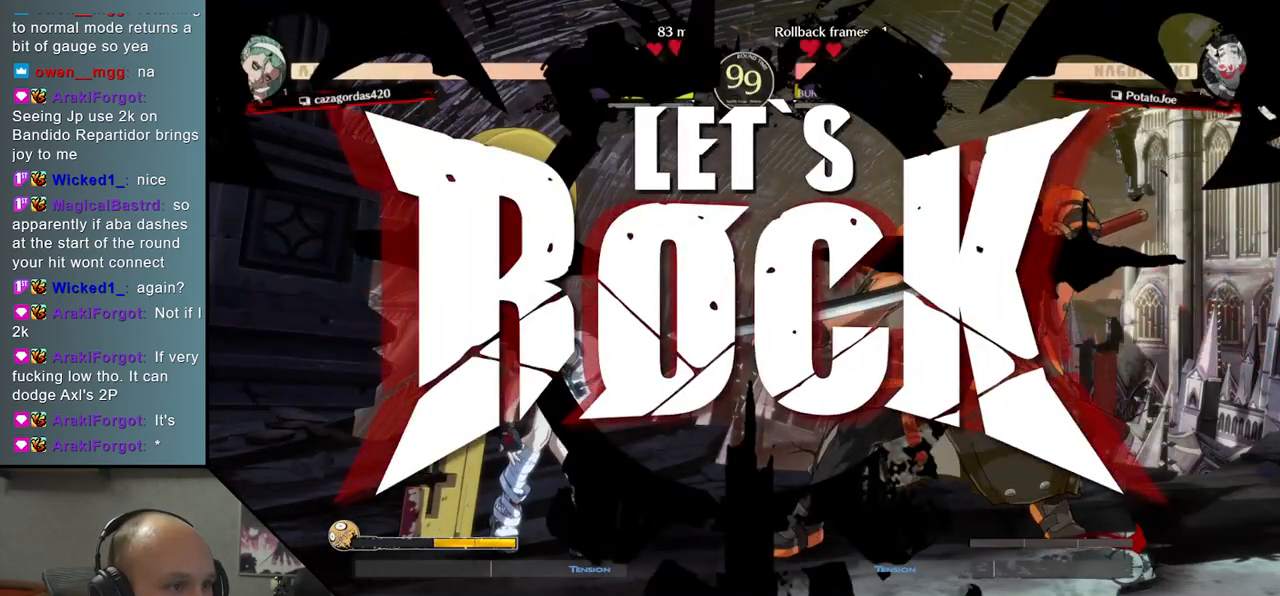
{"buttons": [], "left_stick": "down-left", "events": [[83, "SQUARE", "down"], [117, "left_stick", "left"], [233, "SQUARE", "up"], [233, "left_stick", "center"], [283, "left_stick", "down-right"], [483, "left_stick", "down-left"]]}
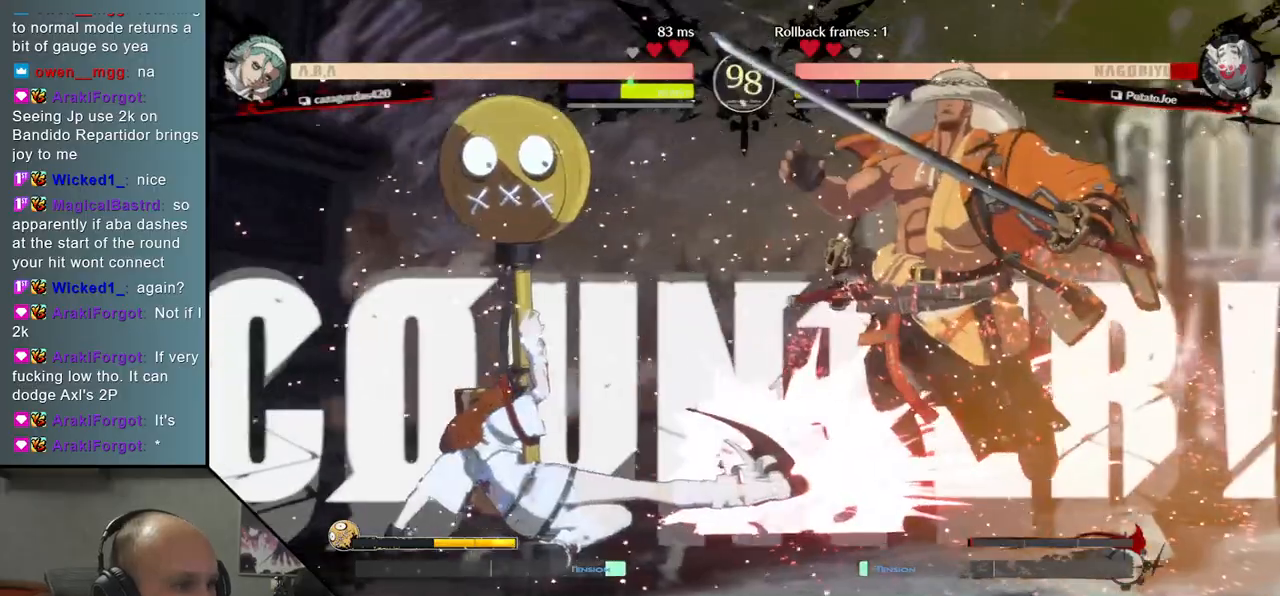
{"buttons": [], "left_stick": "right", "events": [[17, "left_stick", "left"], [67, "L2", "down"], [150, "L2", "up"], [183, "left_stick", "right"]]}
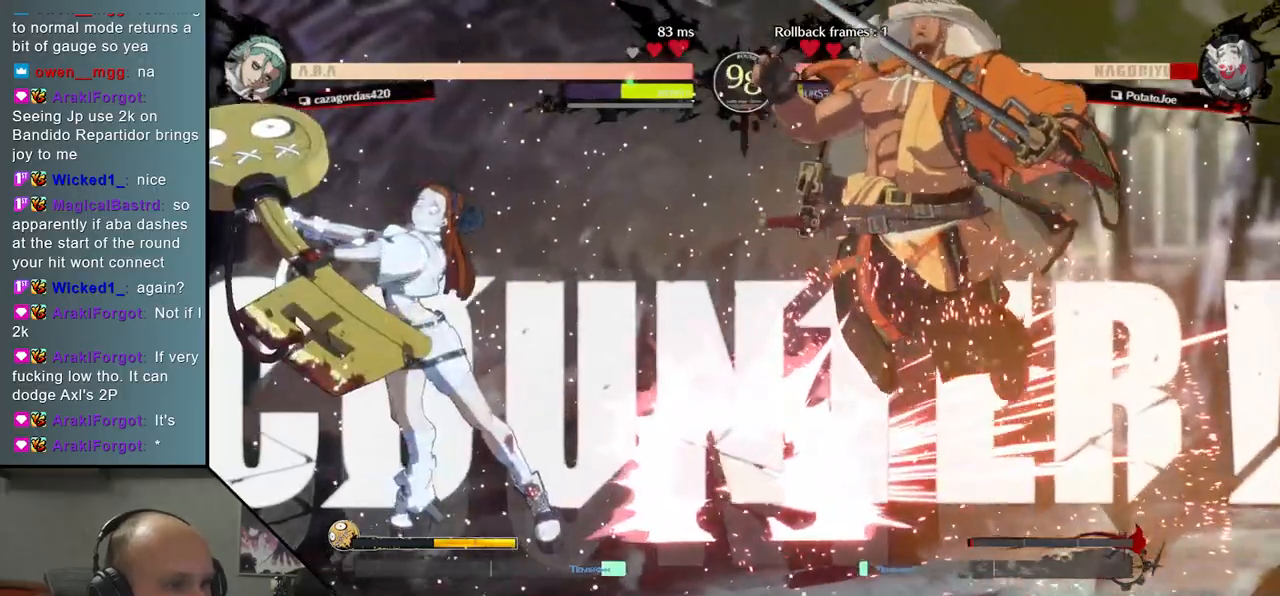
{"buttons": [], "left_stick": "right", "events": []}
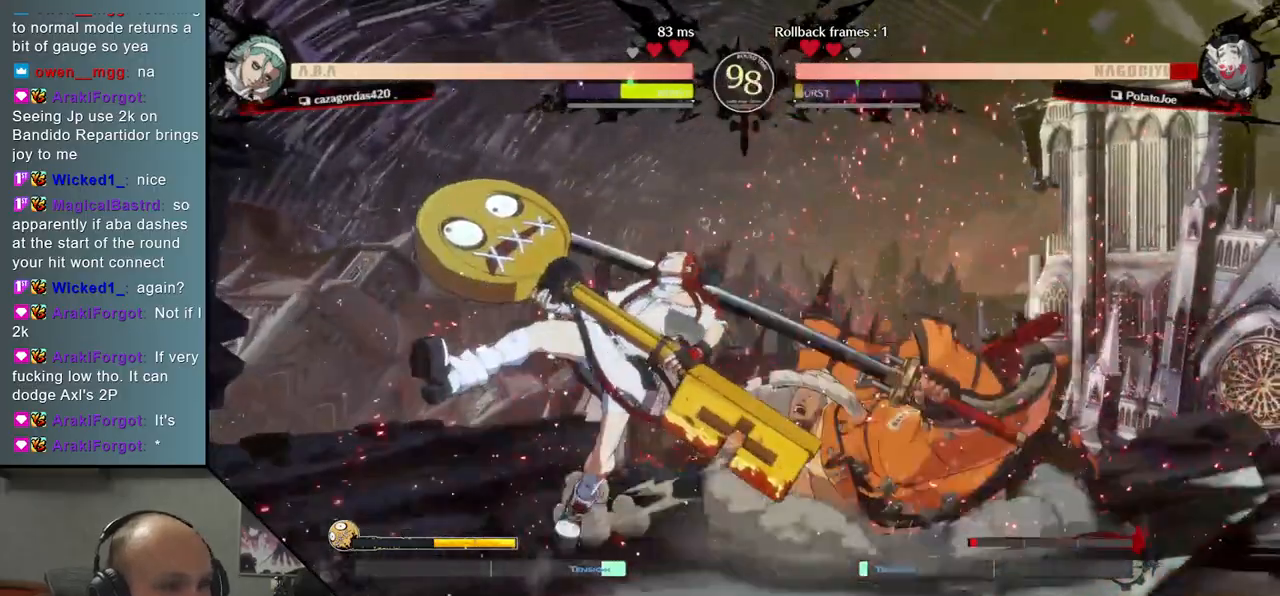
{"buttons": [], "left_stick": "right", "events": [[233, "L2", "down"], [283, "L2", "up"]]}
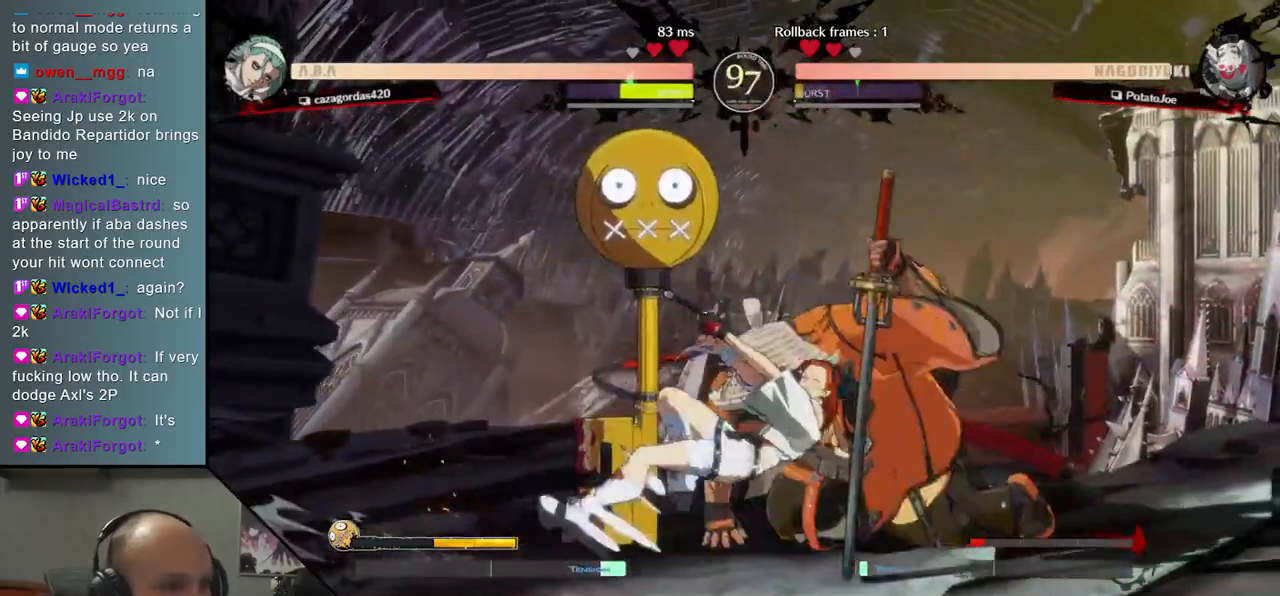
{"buttons": [], "left_stick": "down-right", "events": [[283, "left_stick", "down-right"]]}
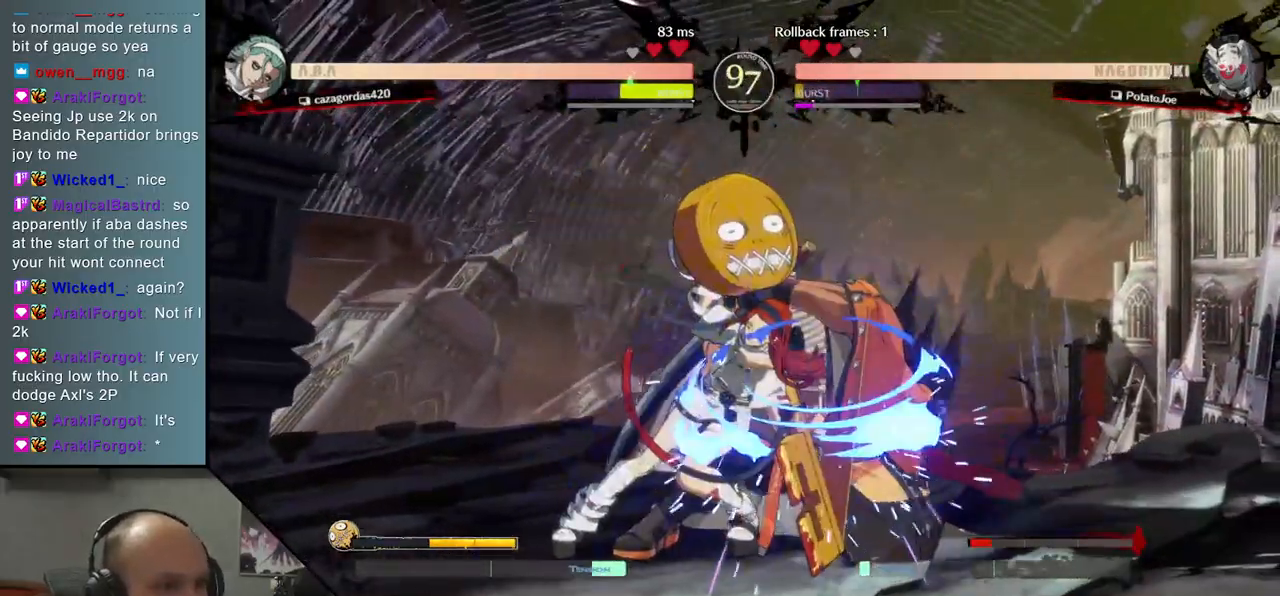
{"buttons": [], "left_stick": "down-right", "events": []}
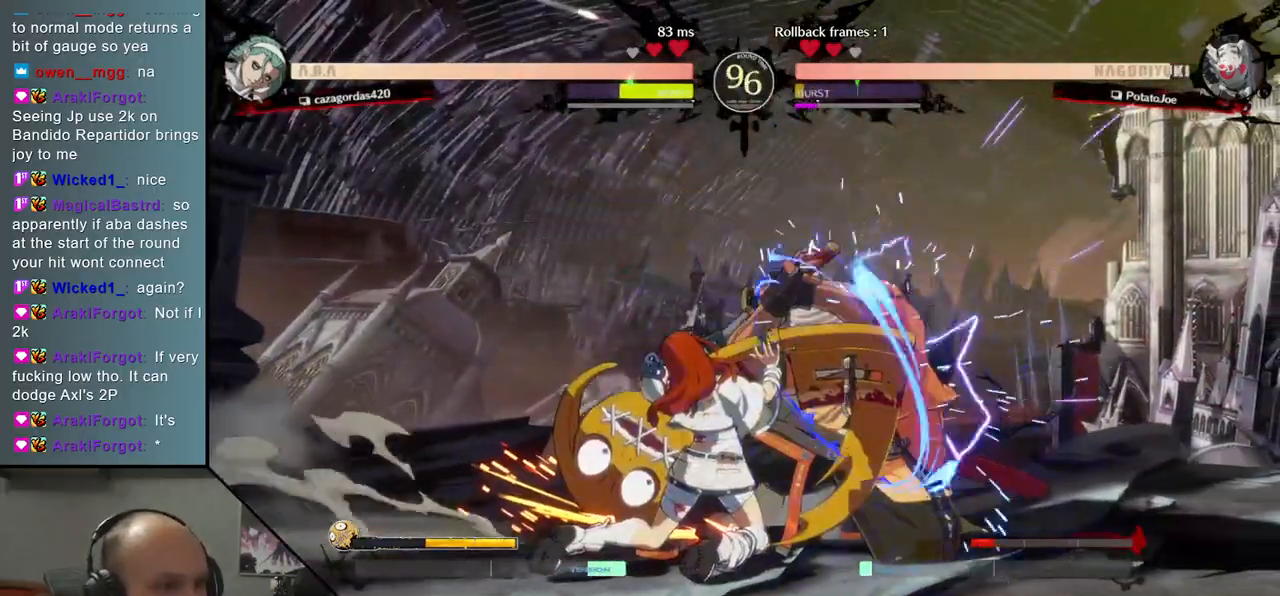
{"buttons": [], "left_stick": "right", "events": [[233, "left_stick", "right"]]}
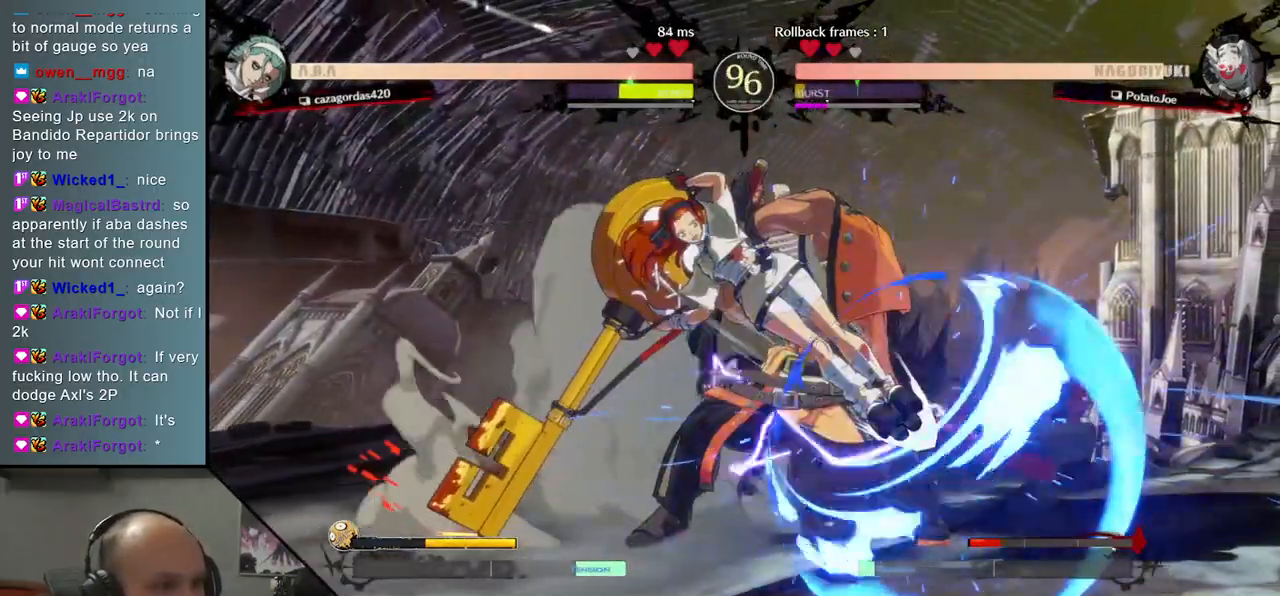
{"buttons": ["L2"], "left_stick": "down-right", "events": [[233, "left_stick", "down-right"], [317, "L2", "down"], [400, "L2", "up"], [450, "L2", "down"]]}
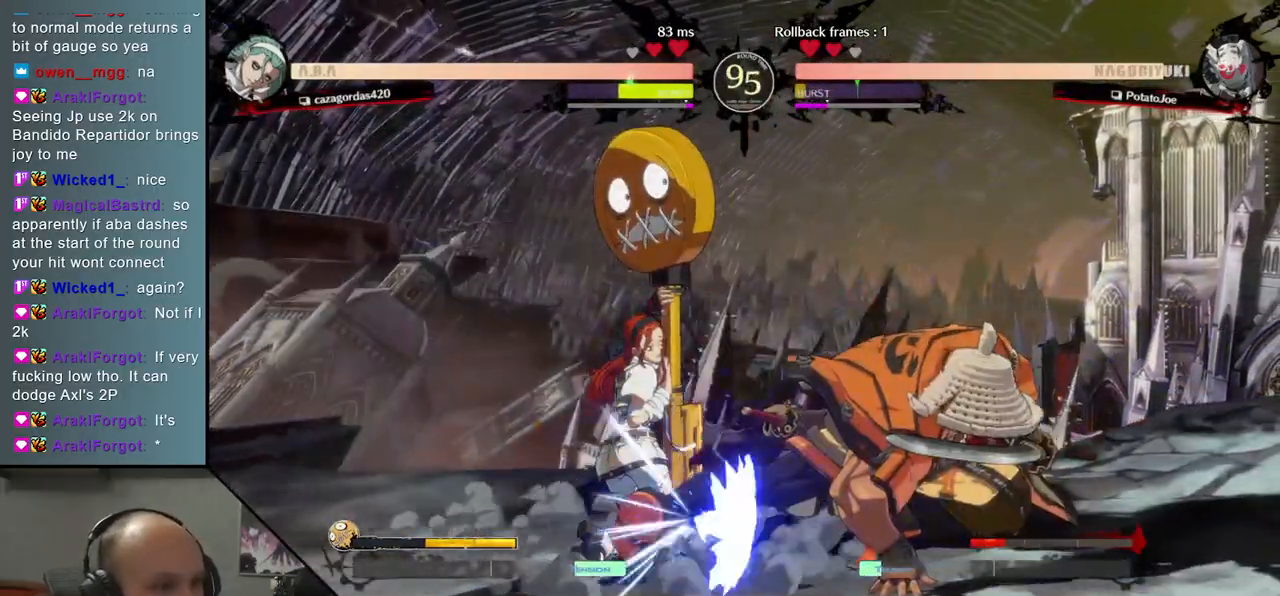
{"buttons": [], "left_stick": "center", "events": [[17, "L2", "up"], [67, "L2", "down"], [117, "L2", "up"], [200, "TRIANGLE", "down"], [233, "left_stick", "center"], [317, "TRIANGLE", "up"], [400, "TRIANGLE", "down"], [483, "TRIANGLE", "up"]]}
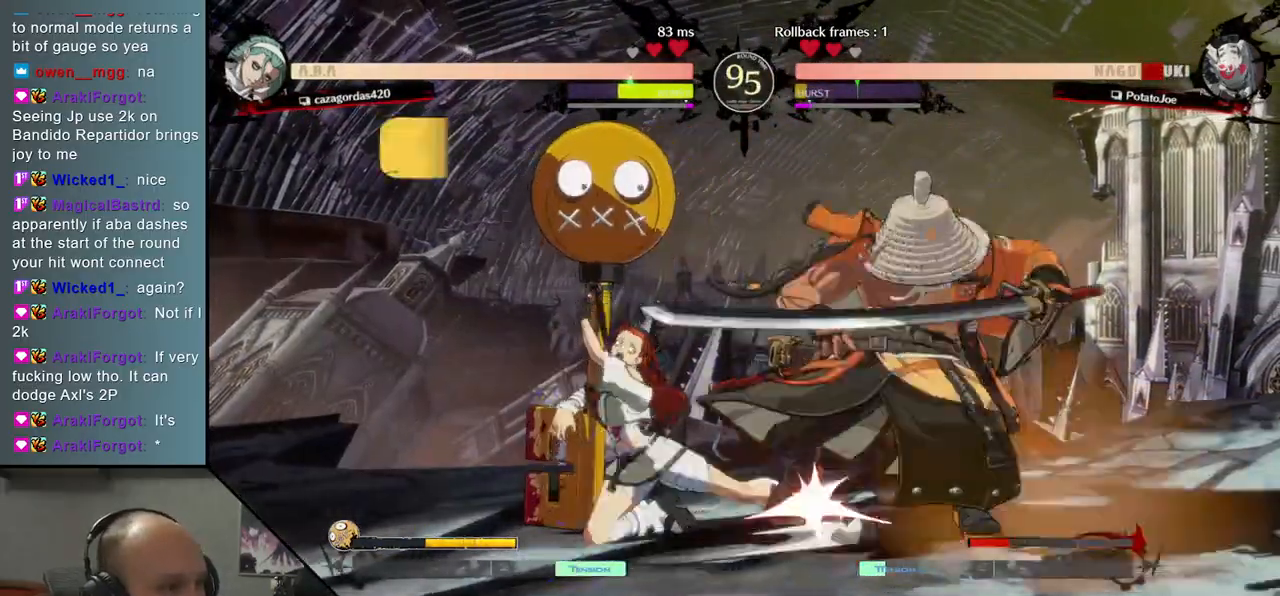
{"buttons": [], "left_stick": "right", "events": [[67, "TRIANGLE", "down"], [150, "TRIANGLE", "up"], [267, "TRIANGLE", "down"], [333, "TRIANGLE", "up"], [333, "left_stick", "right"]]}
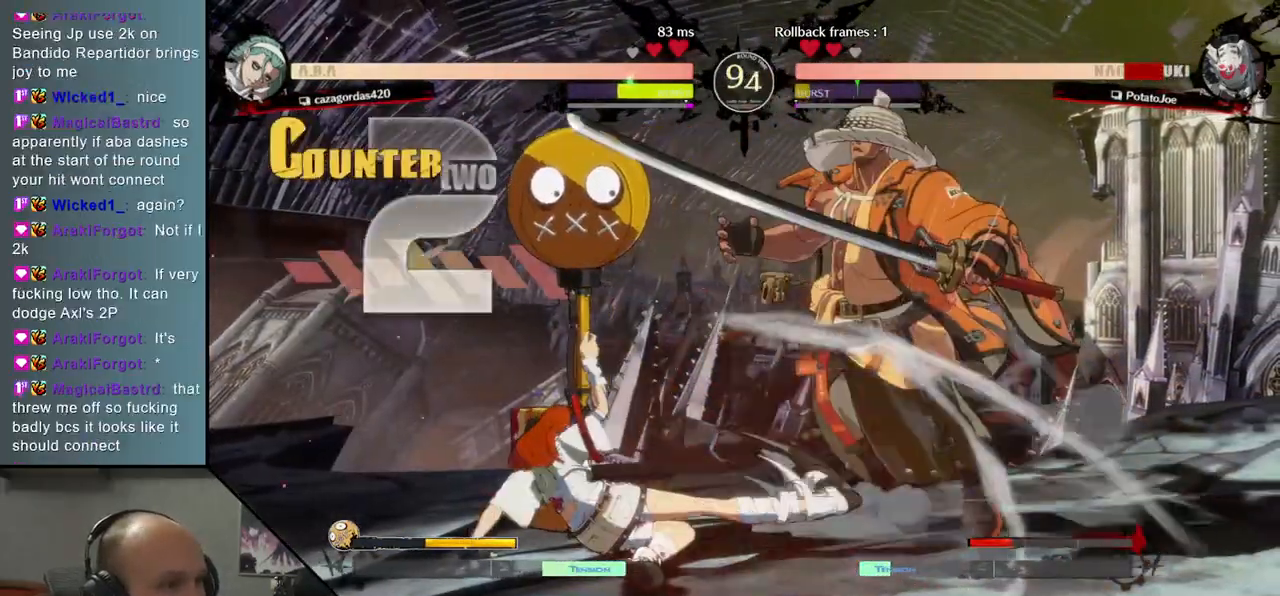
{"buttons": [], "left_stick": "right", "events": []}